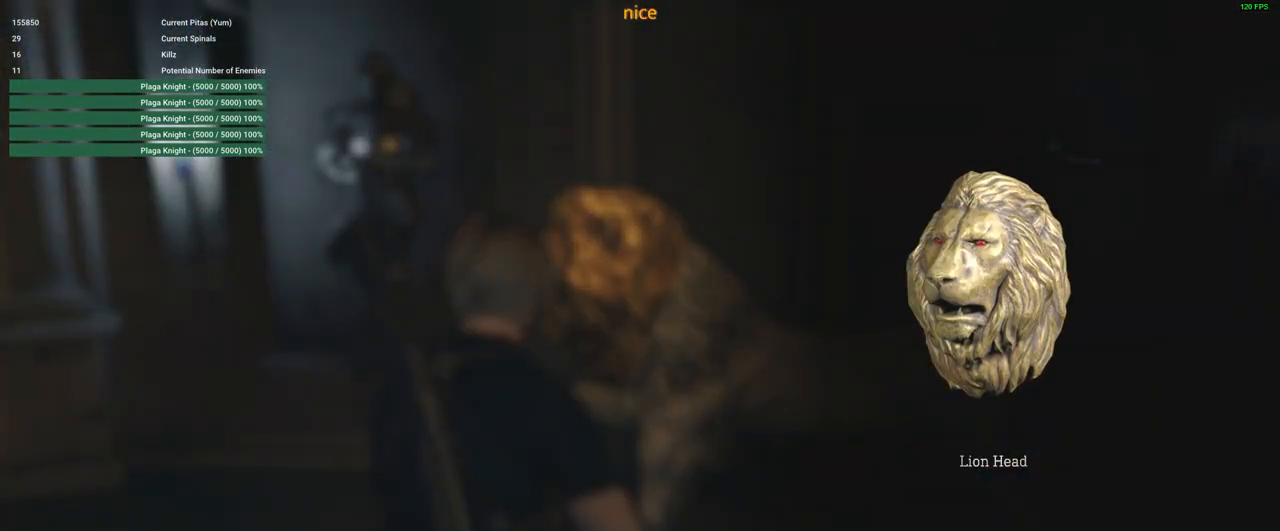
Gameplay with keyboard and mouse; each line is a JSON object with the keys and mouse buttons held at the frame after it. "events" lists presses ("down") and releases ("up") of "1", "2", "3", "4", "5", "a", "alt", "c", "caps_lock", "ctrl", "d", "e", "f", "g", "q", "r", "s", "shift", "space", "t", "tab", "v", "w", "x", "z", "mouse_left", "mouse_wheel" and "mouse_right" between this image and that frame as [ms after this image, input, new state], when the widget could be followed in between. "mouse_left", "mouse_wheel", "mouse_right" = the "left", "wheel", "right" buttons of the "mouse" list. No other keys are recorded. "wheel" means that the mouse wheel is clicked or scrolled. Not read: mouse_move.
{"keys": ["s"], "mouse": [], "events": [[283, "f", "down"], [400, "f", "up"], [483, "s", "down"]]}
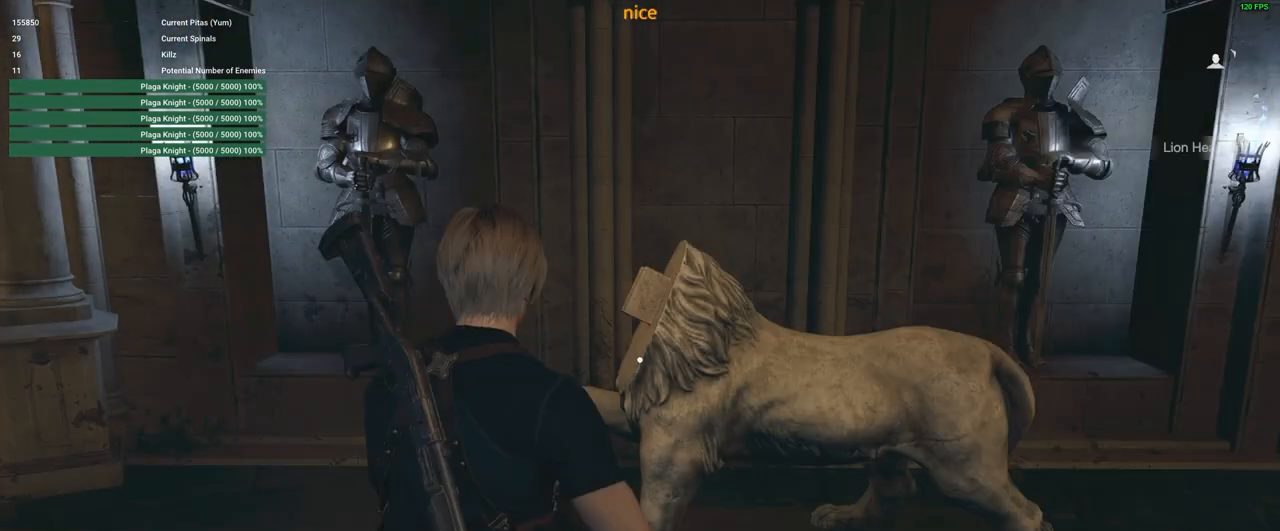
{"keys": ["a", "s", "shift"], "mouse": [], "events": [[166, "shift", "down"], [316, "a", "down"]]}
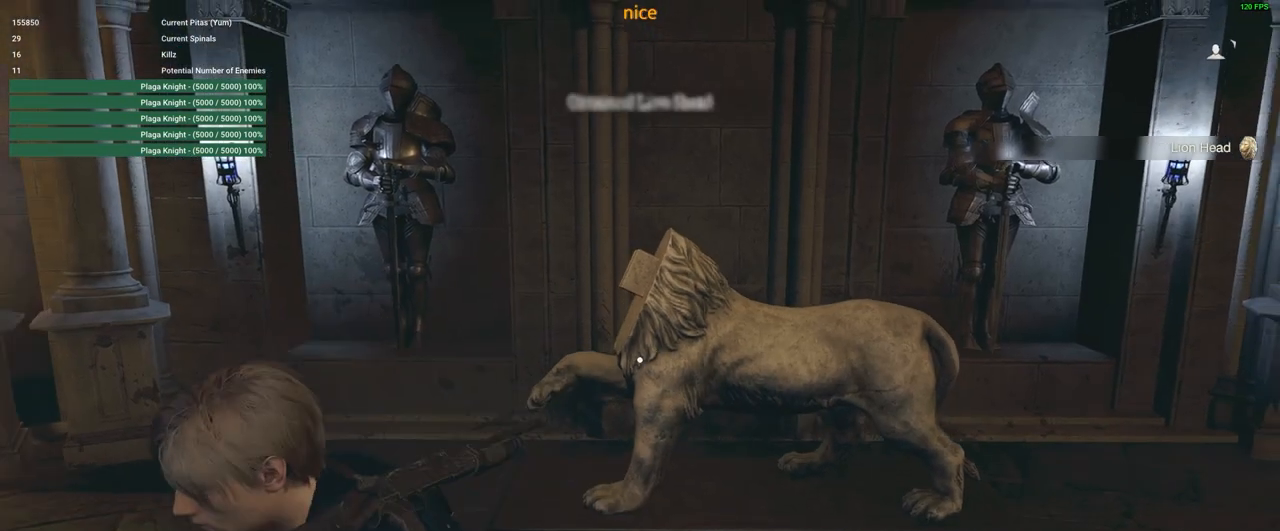
{"keys": ["s", "shift"], "mouse": [], "events": [[183, "a", "up"]]}
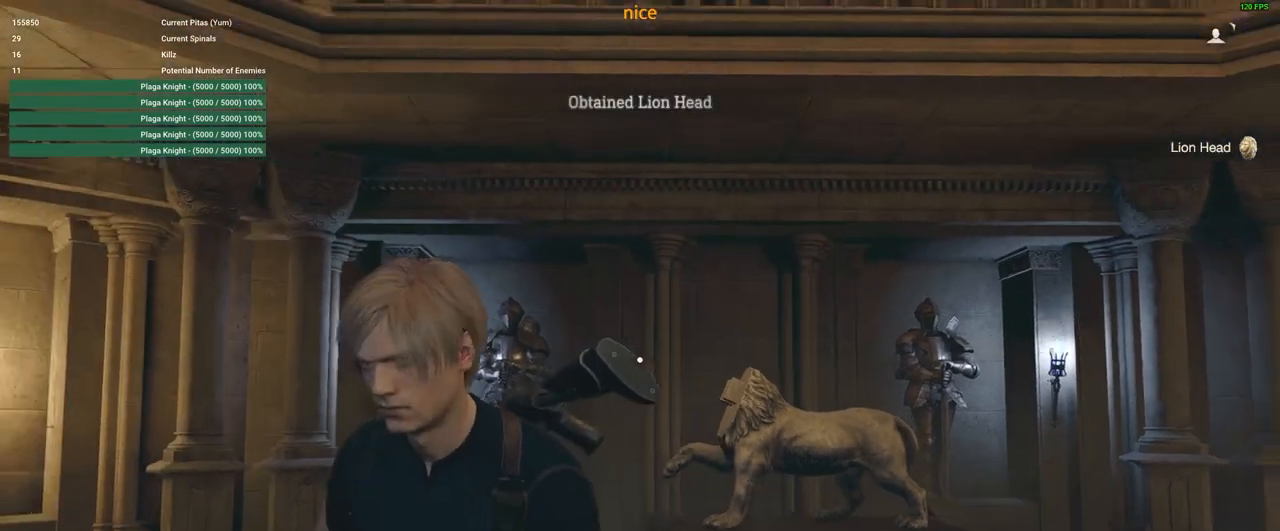
{"keys": ["a", "s", "shift"], "mouse": [], "events": [[16, "a", "down"]]}
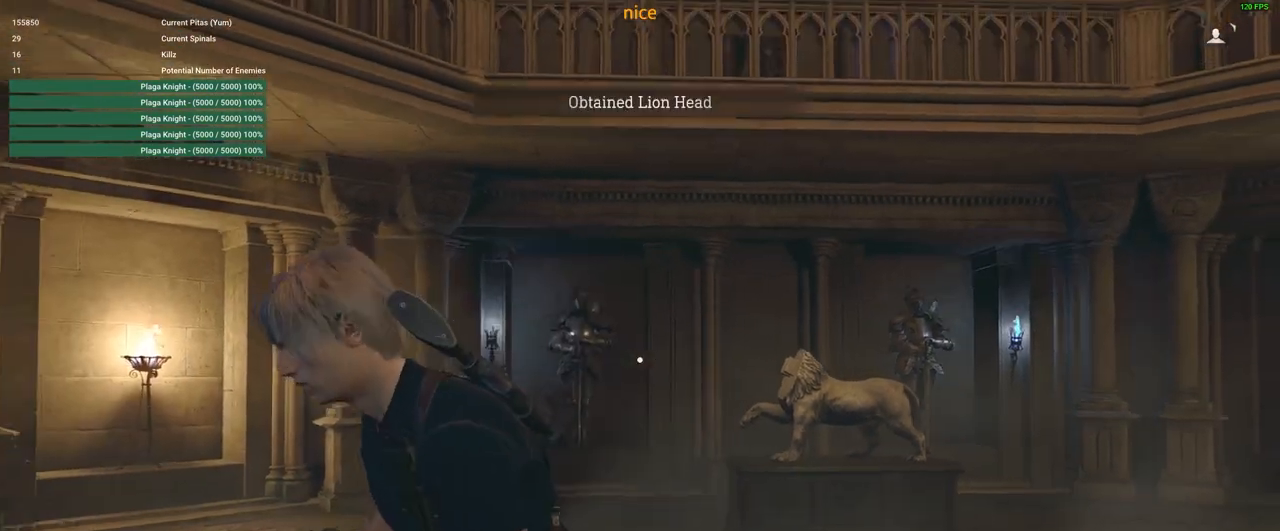
{"keys": [], "mouse": ["right"], "events": [[266, "a", "up"], [266, "shift", "up"], [450, "mouse_right", "down"], [450, "s", "up"]]}
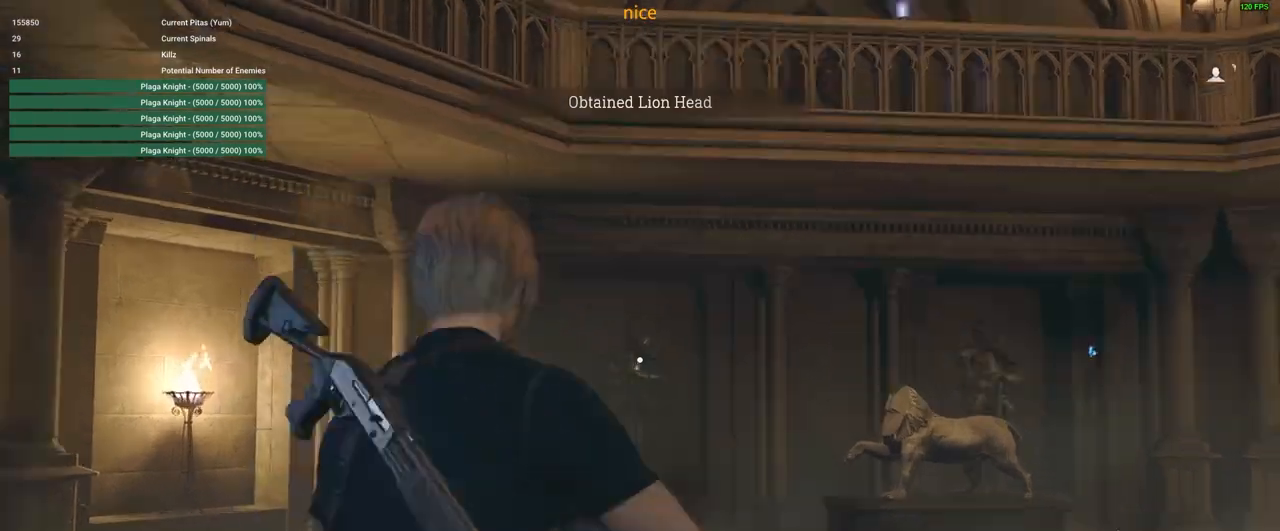
{"keys": ["s"], "mouse": [], "events": [[183, "mouse_right", "up"], [333, "s", "down"]]}
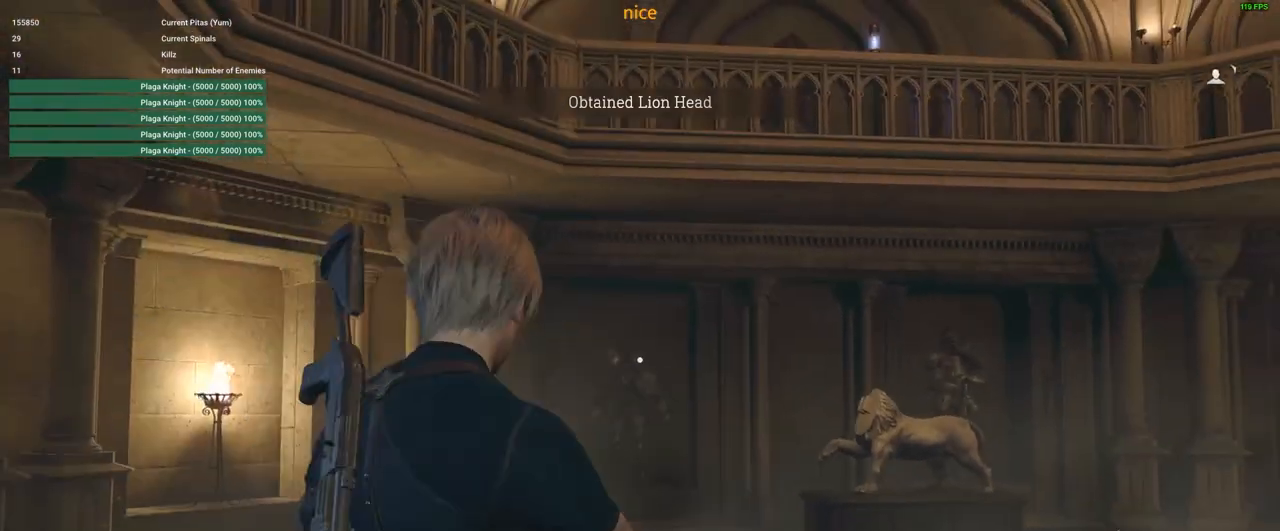
{"keys": ["s"], "mouse": [], "events": [[16, "d", "down"], [483, "d", "up"]]}
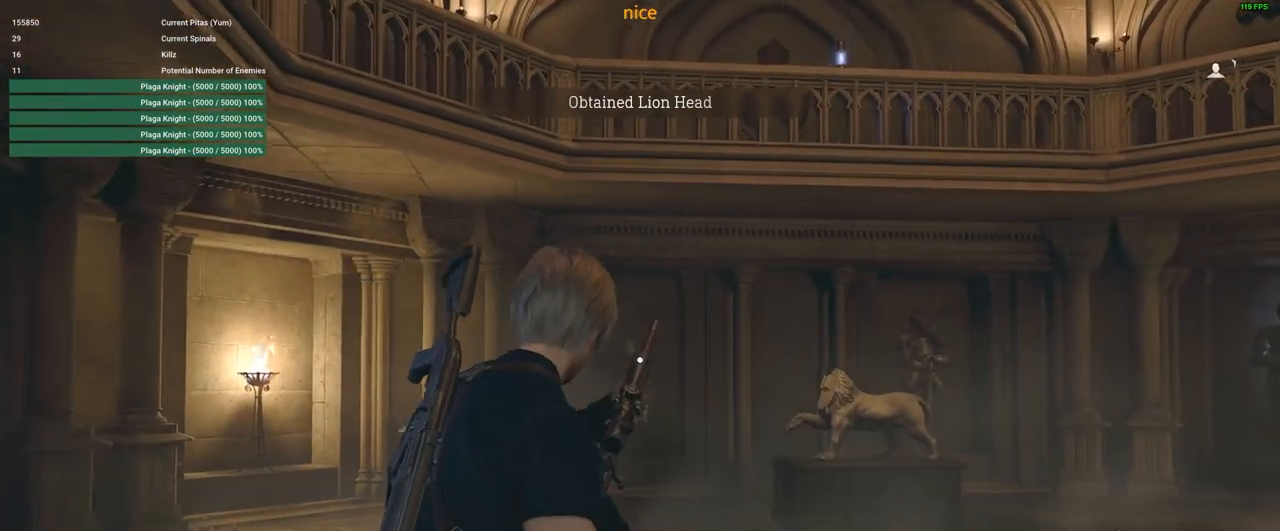
{"keys": [], "mouse": ["right"], "events": [[250, "s", "up"], [350, "mouse_right", "down"]]}
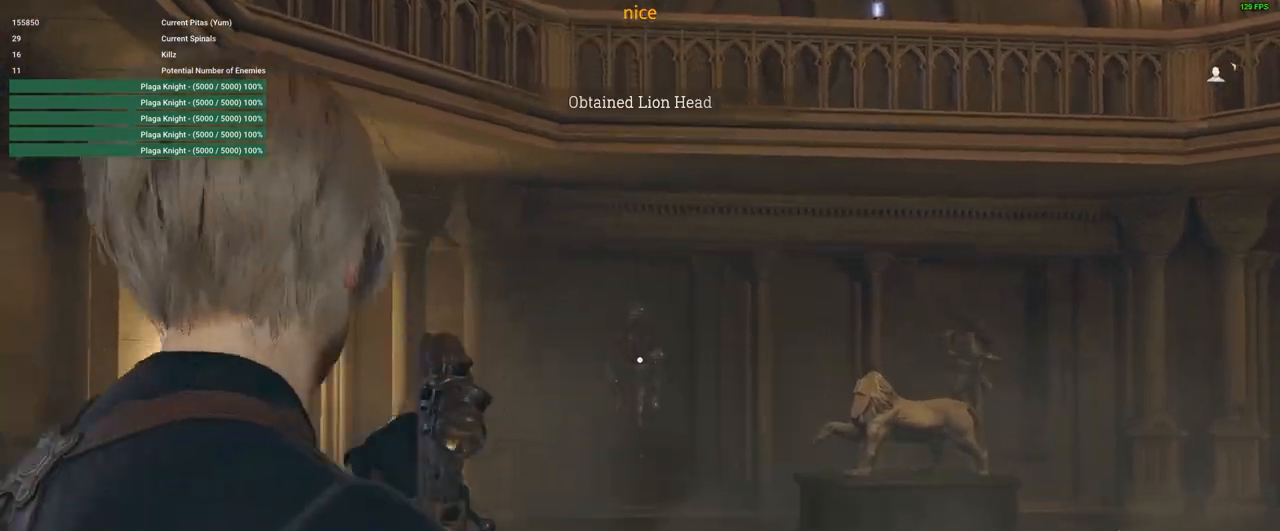
{"keys": [], "mouse": ["right"], "events": []}
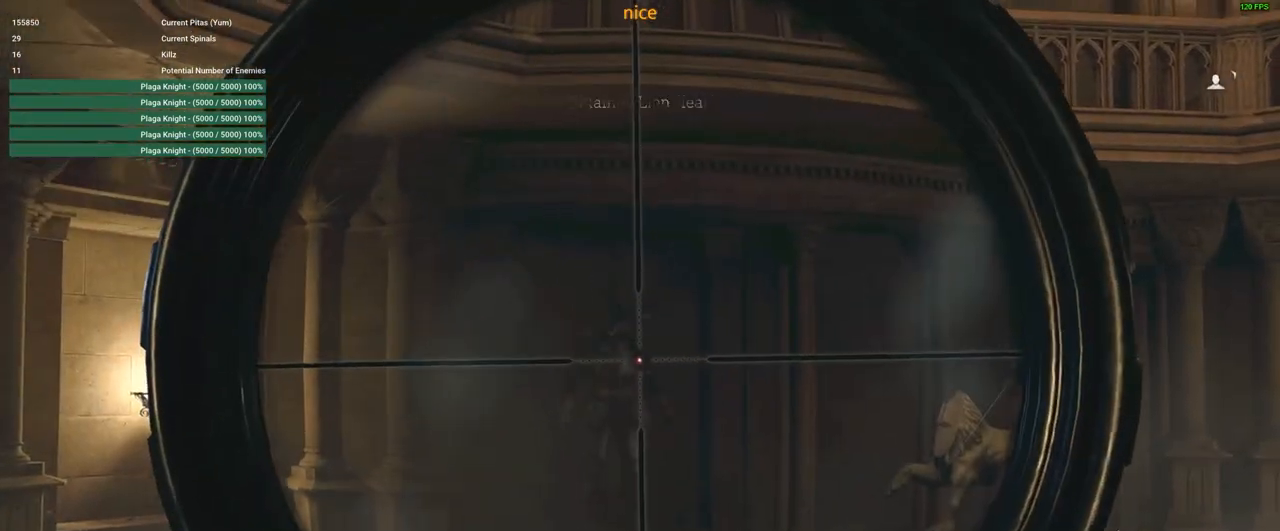
{"keys": [], "mouse": ["right"], "events": [[16, "mouse_wheel", "down"], [100, "mouse_wheel", "up"]]}
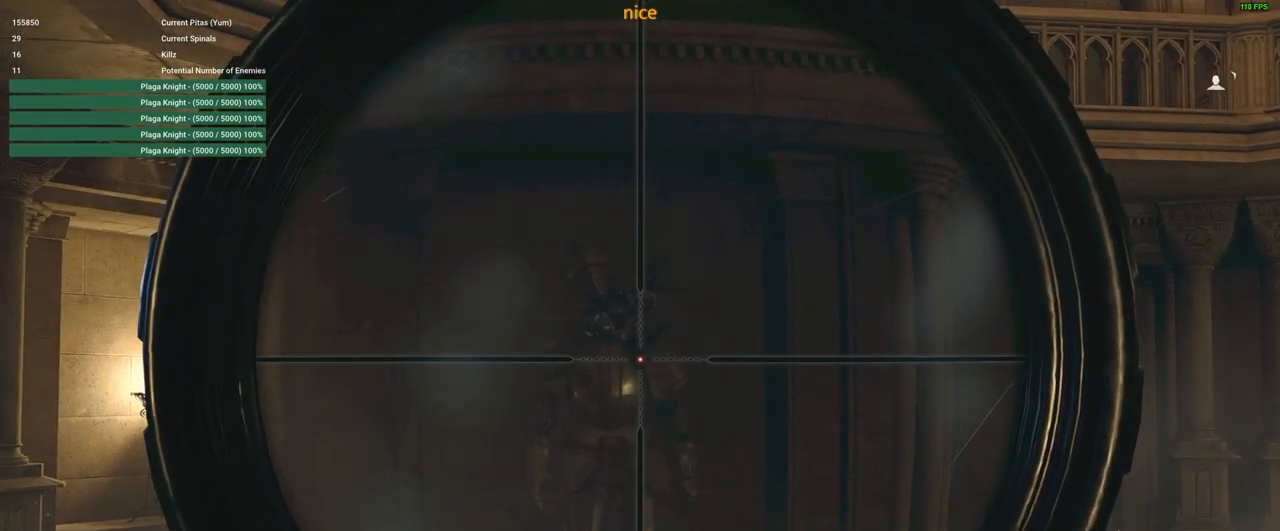
{"keys": [], "mouse": ["right"], "events": []}
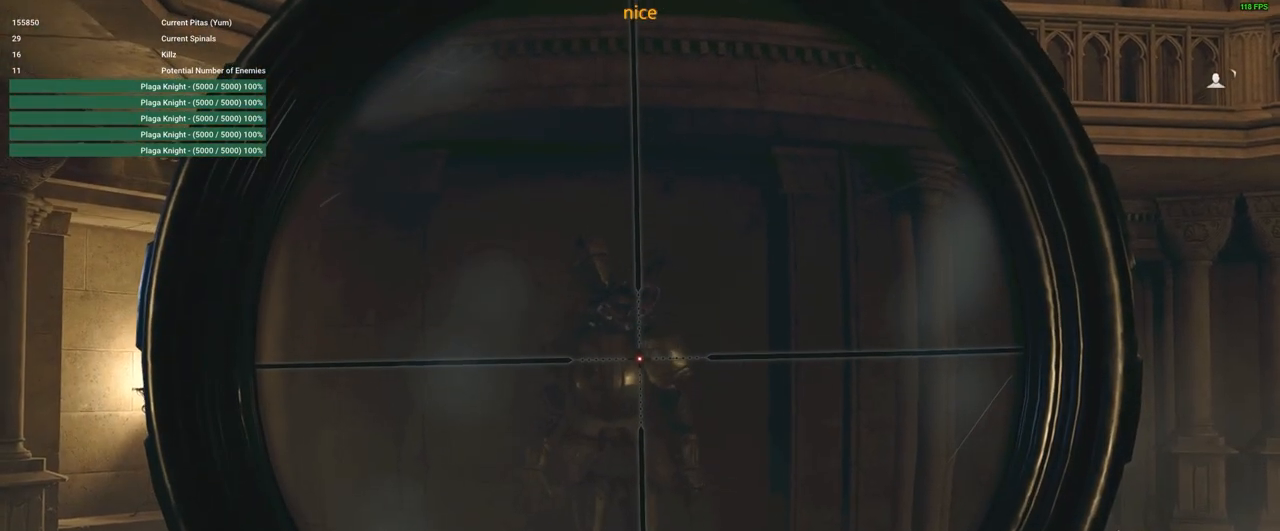
{"keys": [], "mouse": ["right"], "events": []}
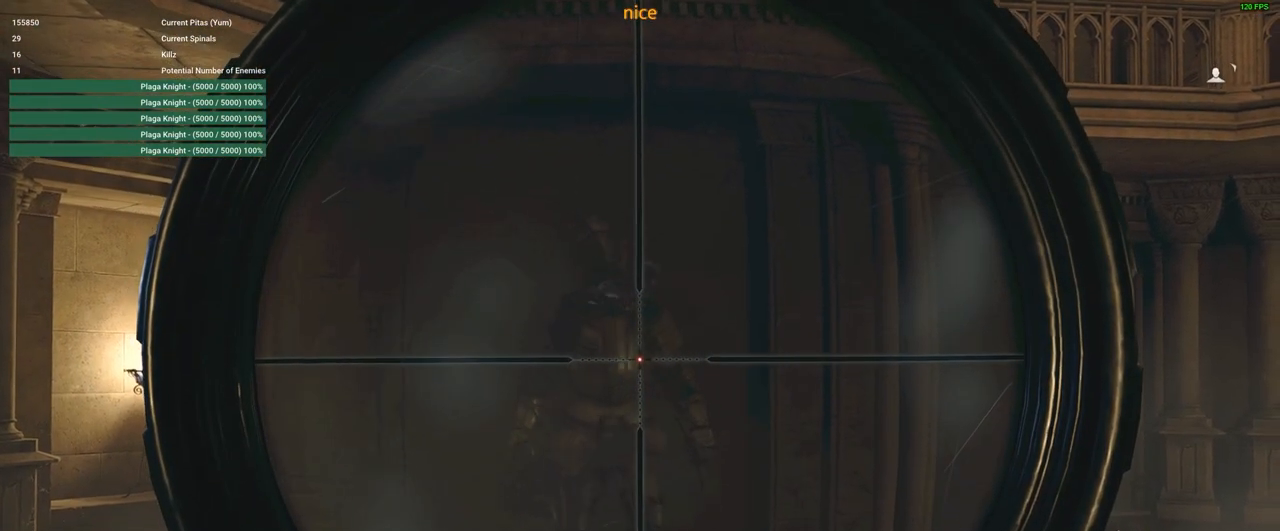
{"keys": [], "mouse": ["right"], "events": []}
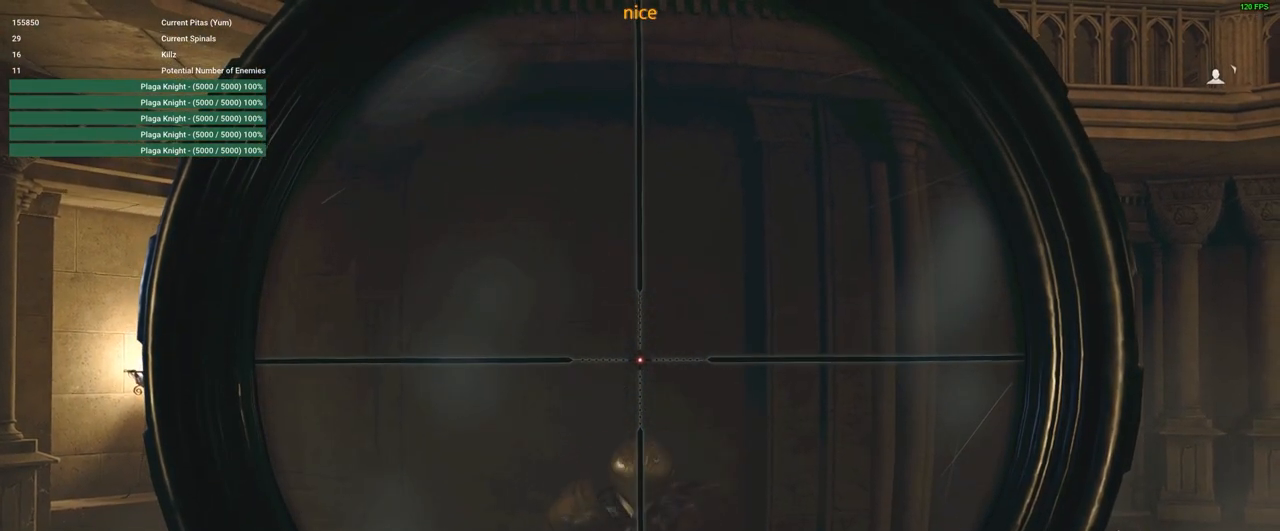
{"keys": [], "mouse": ["right"], "events": []}
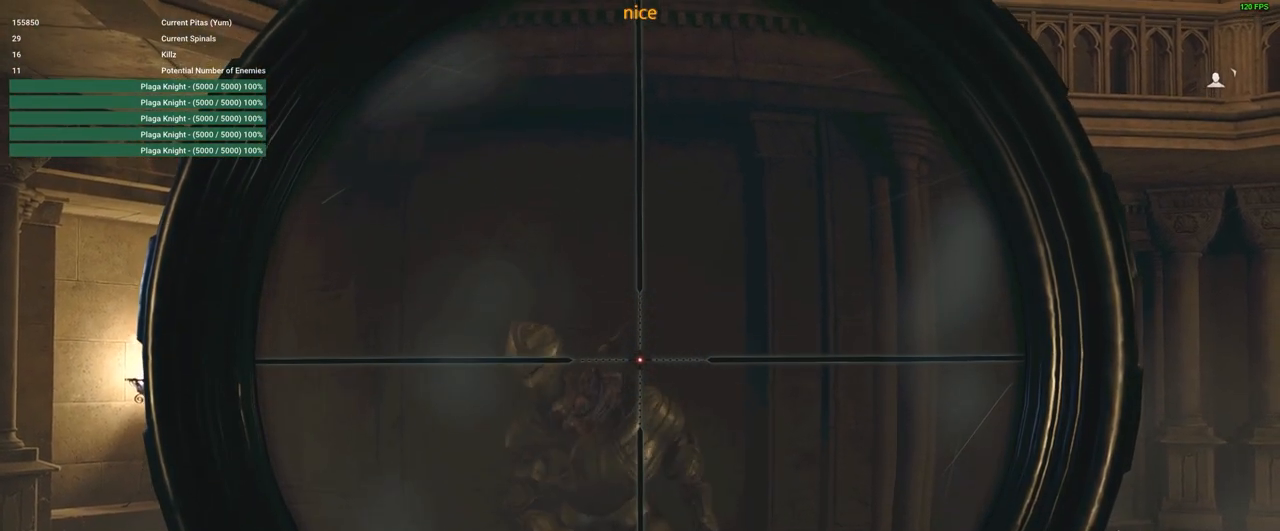
{"keys": [], "mouse": ["right"], "events": []}
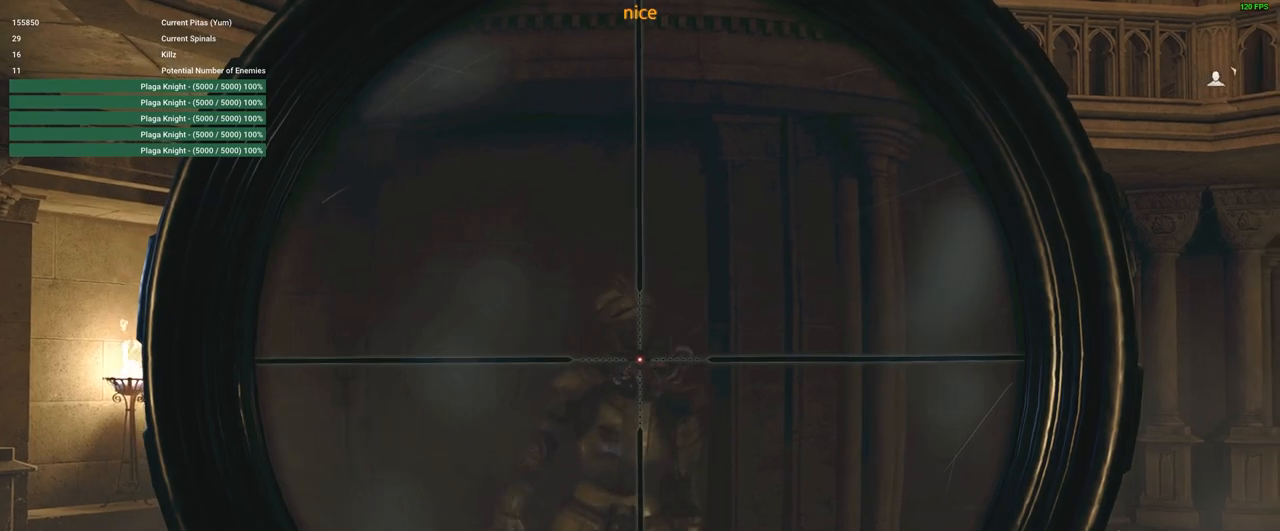
{"keys": [], "mouse": ["left", "right"], "events": [[483, "mouse_left", "down"]]}
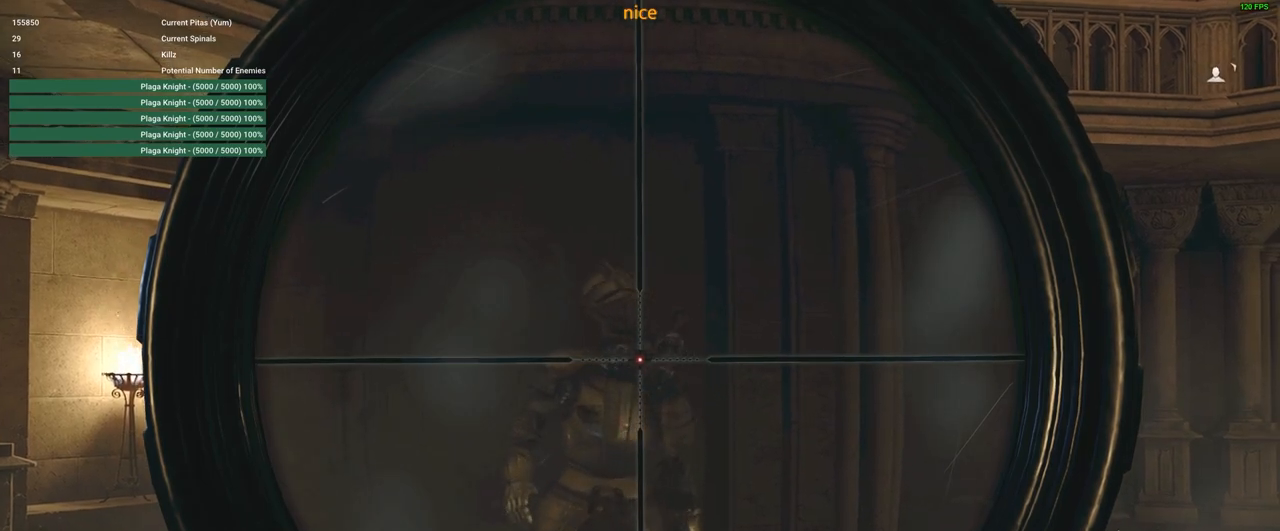
{"keys": [], "mouse": ["right"], "events": [[116, "mouse_left", "up"]]}
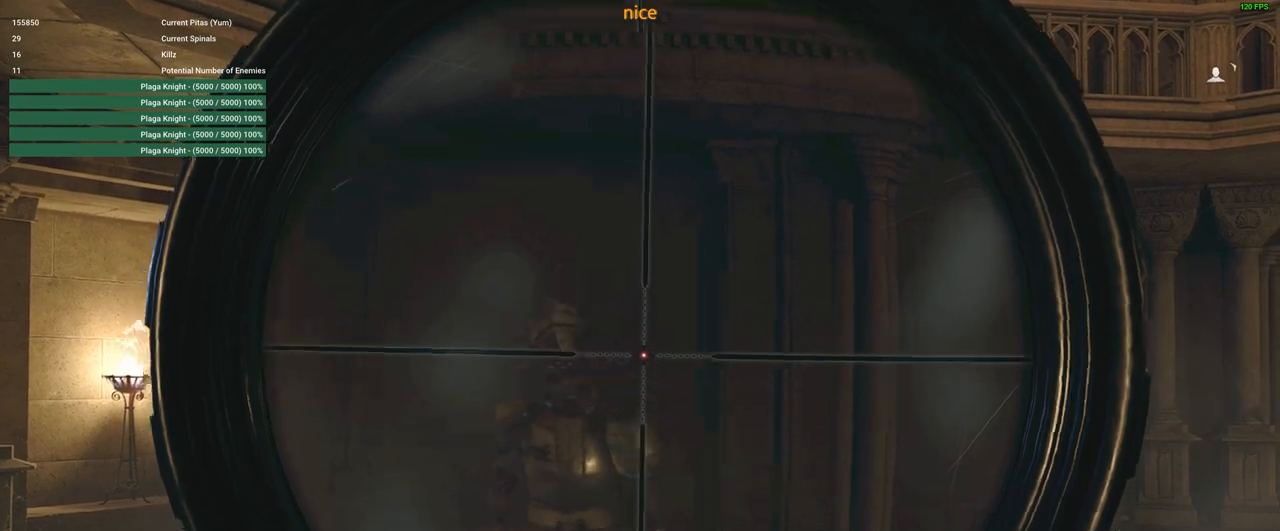
{"keys": ["s"], "mouse": ["right"], "events": [[283, "s", "down"]]}
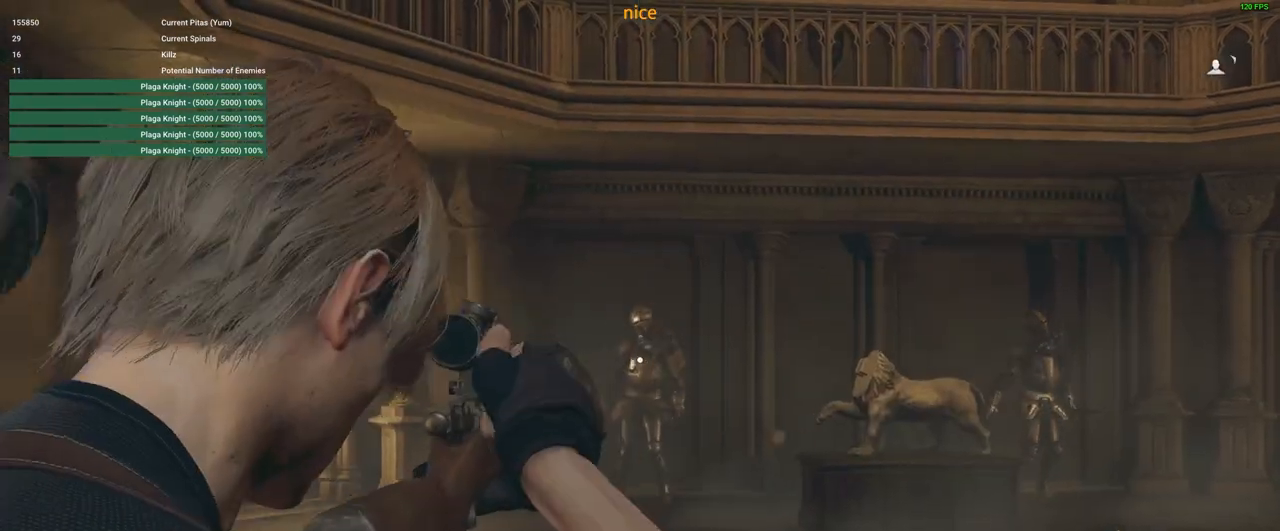
{"keys": [], "mouse": [], "events": [[100, "mouse_right", "up"], [200, "1", "down"], [300, "1", "up"], [383, "s", "up"]]}
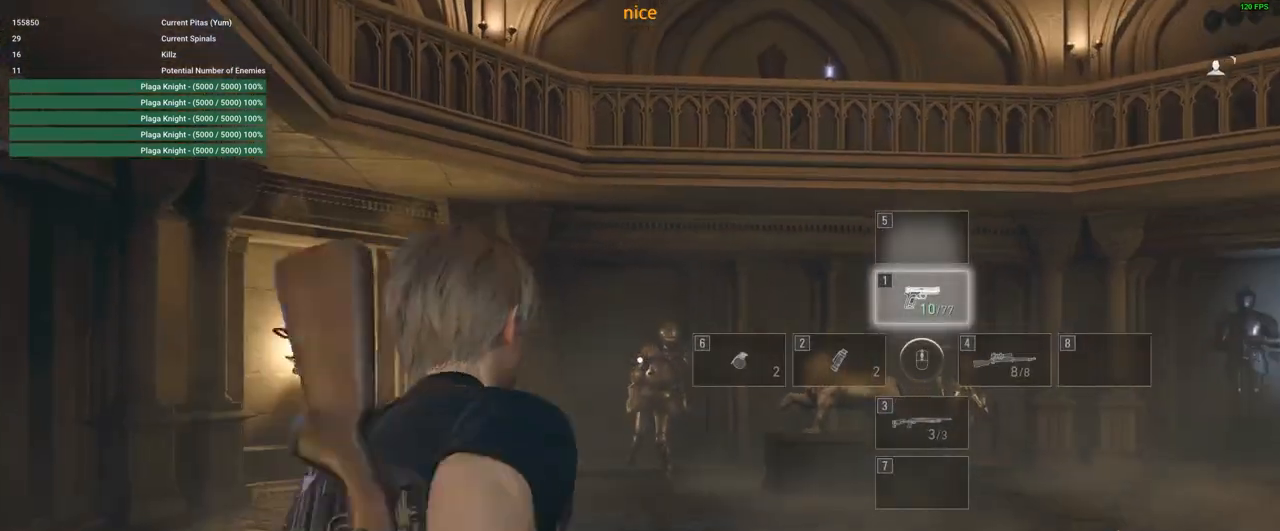
{"keys": ["w"], "mouse": ["right"], "events": [[116, "mouse_right", "down"], [116, "w", "down"]]}
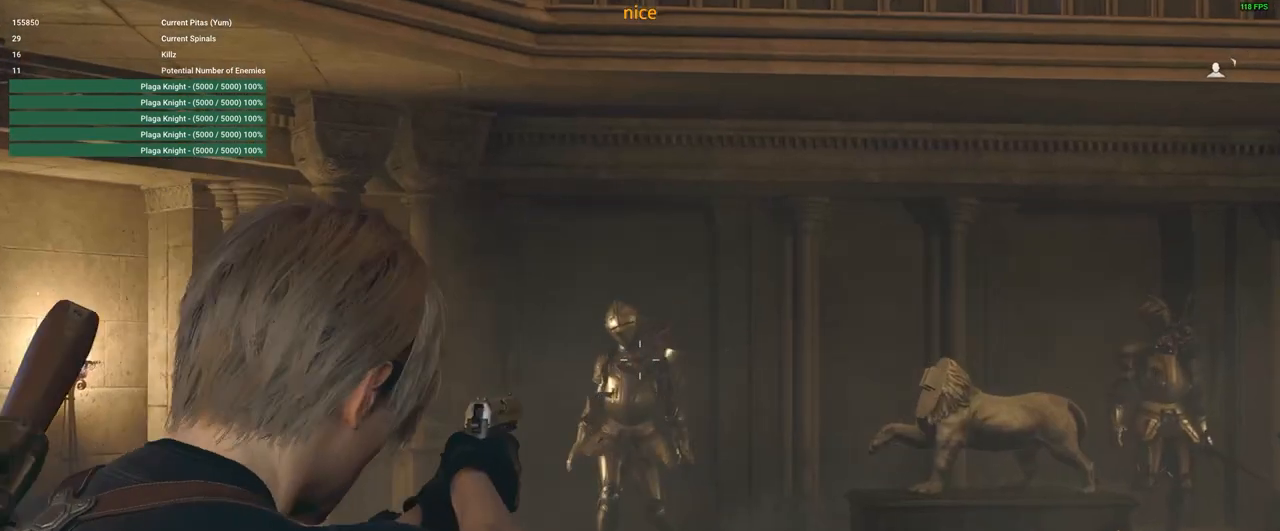
{"keys": ["w"], "mouse": ["right"], "events": []}
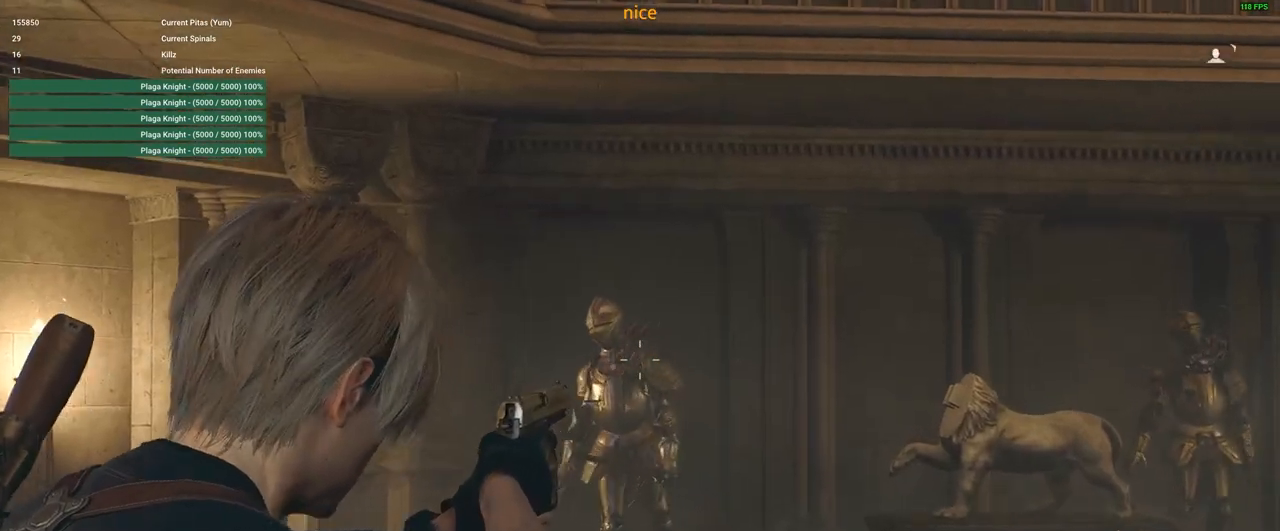
{"keys": ["w"], "mouse": [], "events": [[50, "mouse_left", "down"], [200, "mouse_left", "up"], [483, "mouse_right", "up"]]}
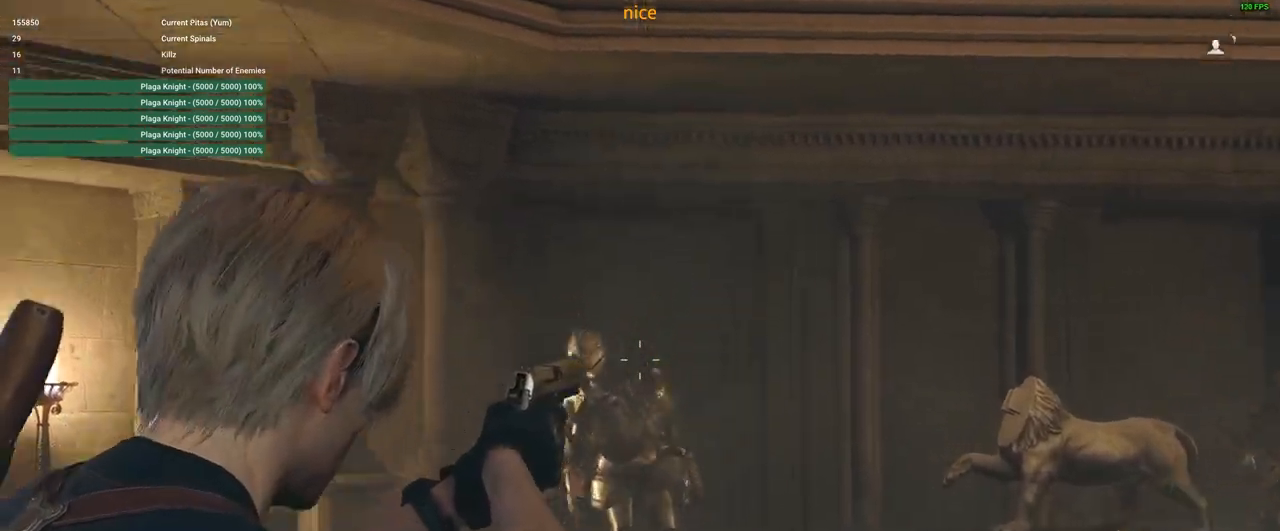
{"keys": ["shift", "w"], "mouse": [], "events": [[33, "shift", "down"]]}
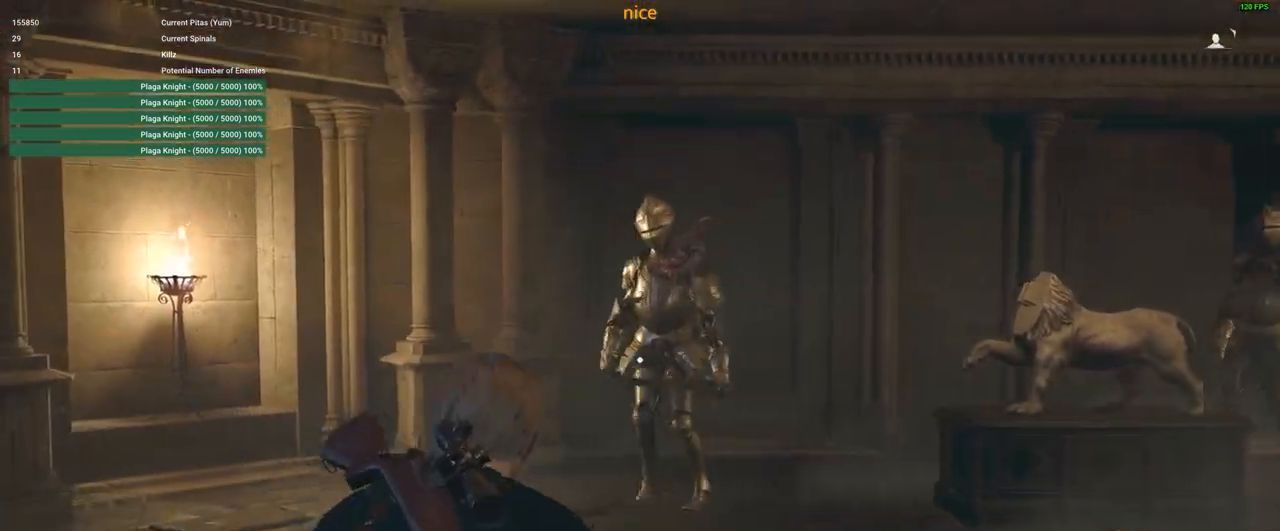
{"keys": ["s"], "mouse": ["right"], "events": [[50, "a", "down"], [83, "w", "up"], [183, "shift", "up"], [233, "s", "down"], [316, "mouse_right", "down"], [416, "a", "up"]]}
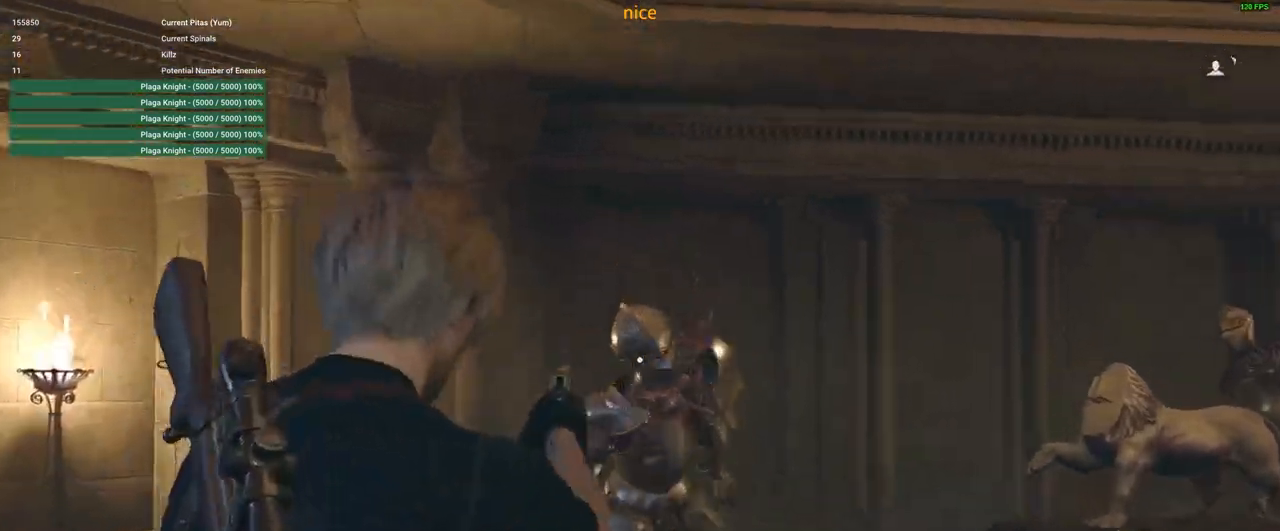
{"keys": ["s"], "mouse": ["right"], "events": [[333, "mouse_left", "down"], [433, "mouse_left", "up"]]}
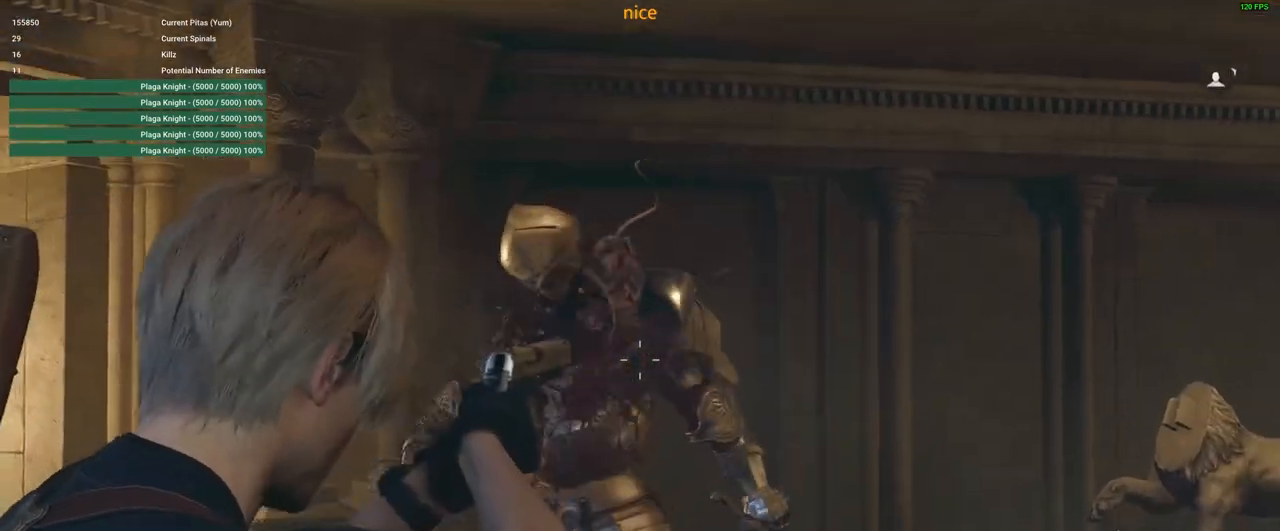
{"keys": ["w"], "mouse": [], "events": [[166, "s", "up"], [266, "mouse_right", "up"], [300, "w", "down"]]}
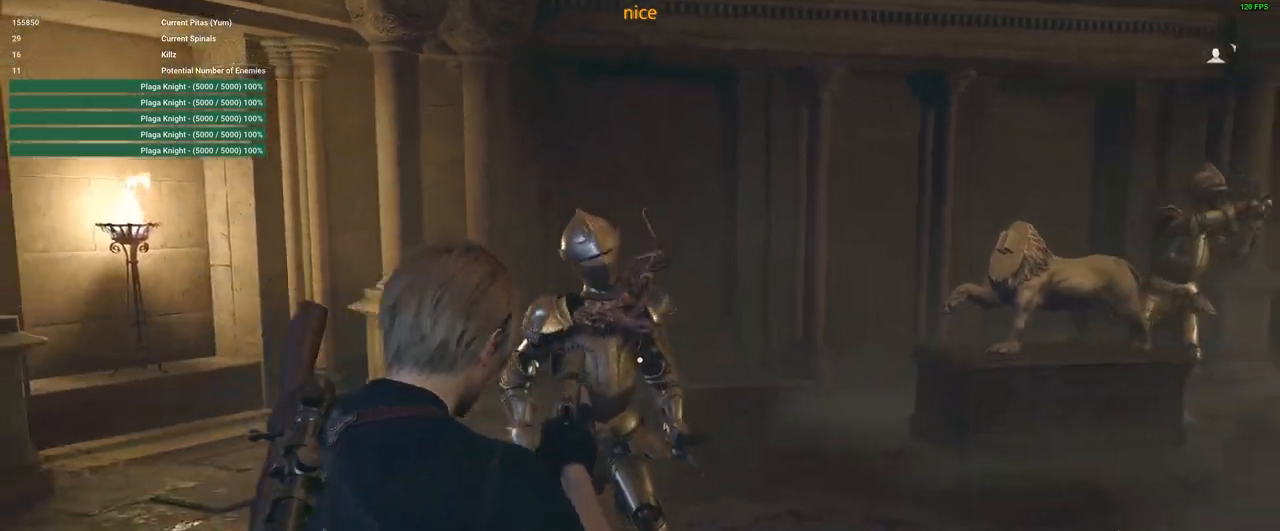
{"keys": ["w"], "mouse": [], "events": [[133, "a", "down"], [333, "a", "up"]]}
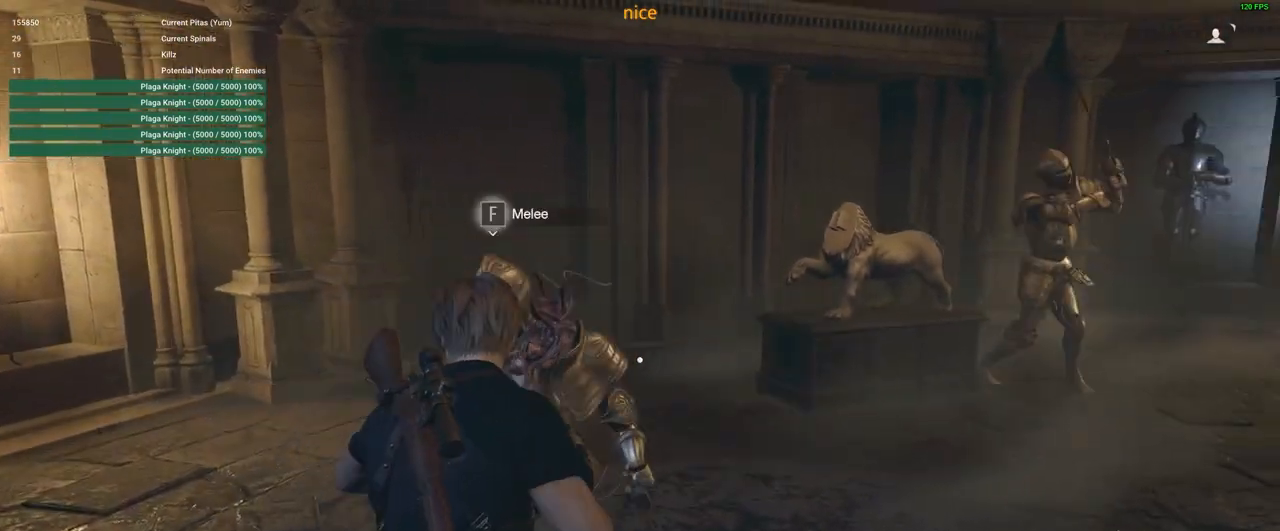
{"keys": ["w"], "mouse": [], "events": [[166, "f", "down"], [200, "f", "up"], [283, "f", "down"], [383, "f", "up"]]}
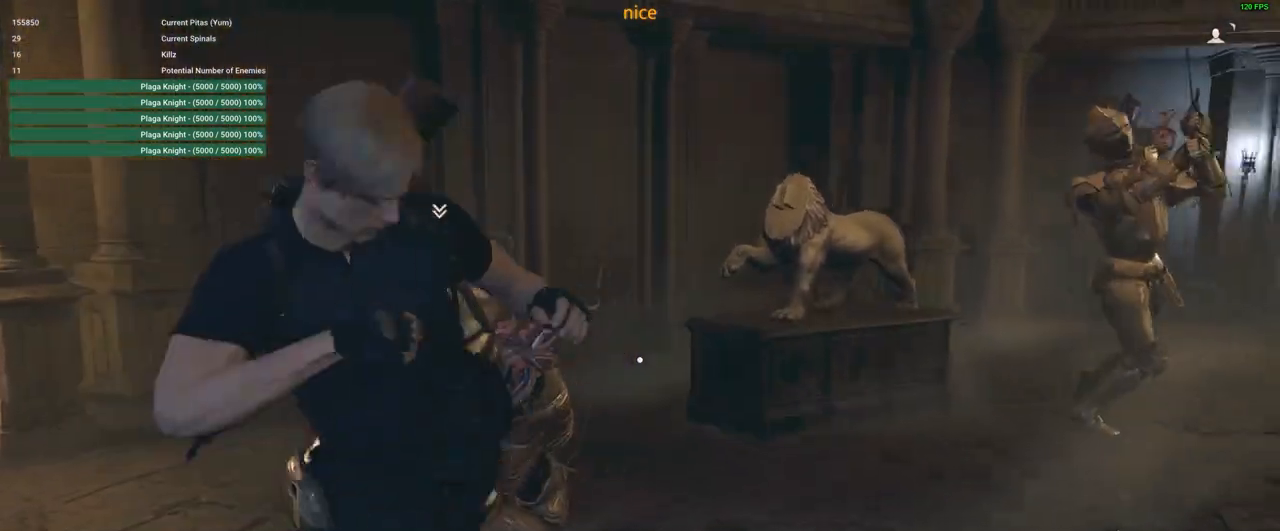
{"keys": ["w"], "mouse": [], "events": [[450, "4", "down"], [500, "4", "up"]]}
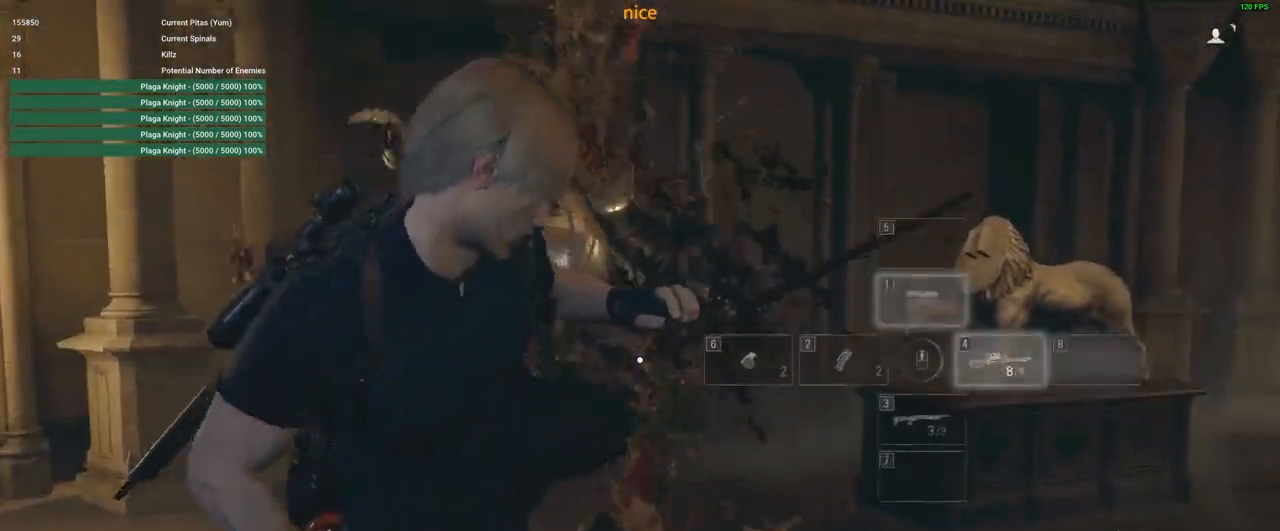
{"keys": ["a", "shift"], "mouse": [], "events": [[183, "a", "down"], [233, "shift", "down"], [333, "w", "up"]]}